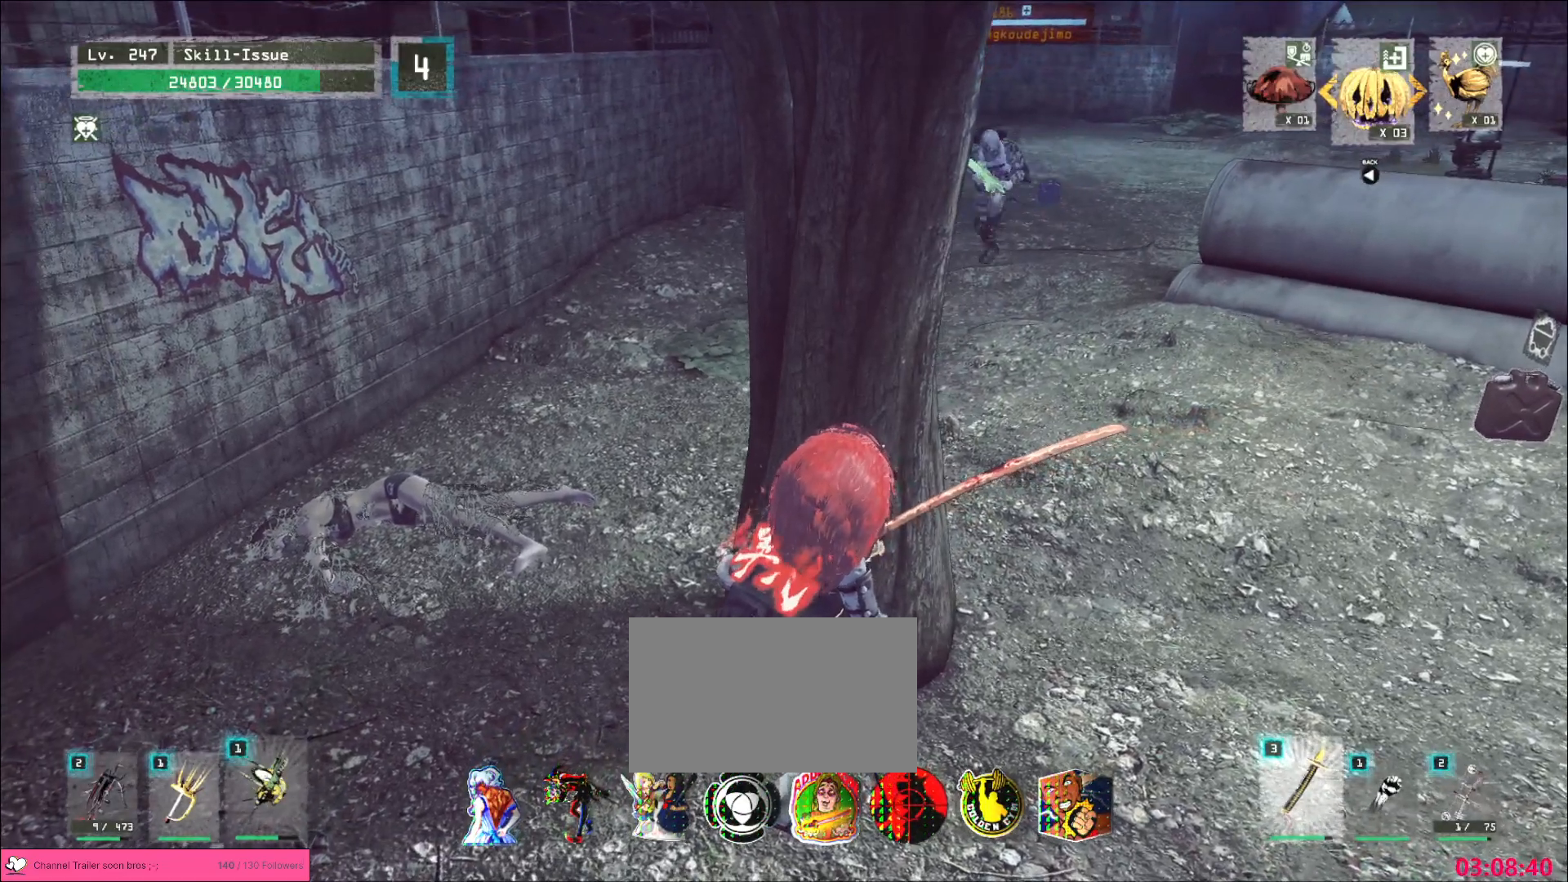
Gameplay with keyboard and mouse; each line is a JSON object with the keys and mouse buttons held at the frame after it. "events" lists presses ("down") and releases ("up") of "1", "2", "3", "4", "5", "a", "alt", "b", "c", "ctrl", "d", "e", "f", "g", "q", "r", "s", "shift", "space", "t", "tab", "v", "w", "x", "z", "mouse_left", "mouse_right", "mouse_mb4" and "mouse_mb5" between this image and that frame as [ms after this image, input, new state], when the widget could be followed in between. "mouse_left", "mouse_right", "mouse_mb4", "mouse_mb5" = the "left", "right", "mb4", "mb5" buttons of the "mouse" list. No other keys are recorded. Not read: mouse_move mouse_wheel.
{"keys": [], "mouse": [], "events": [[317, "d", "down"], [383, "d", "up"]]}
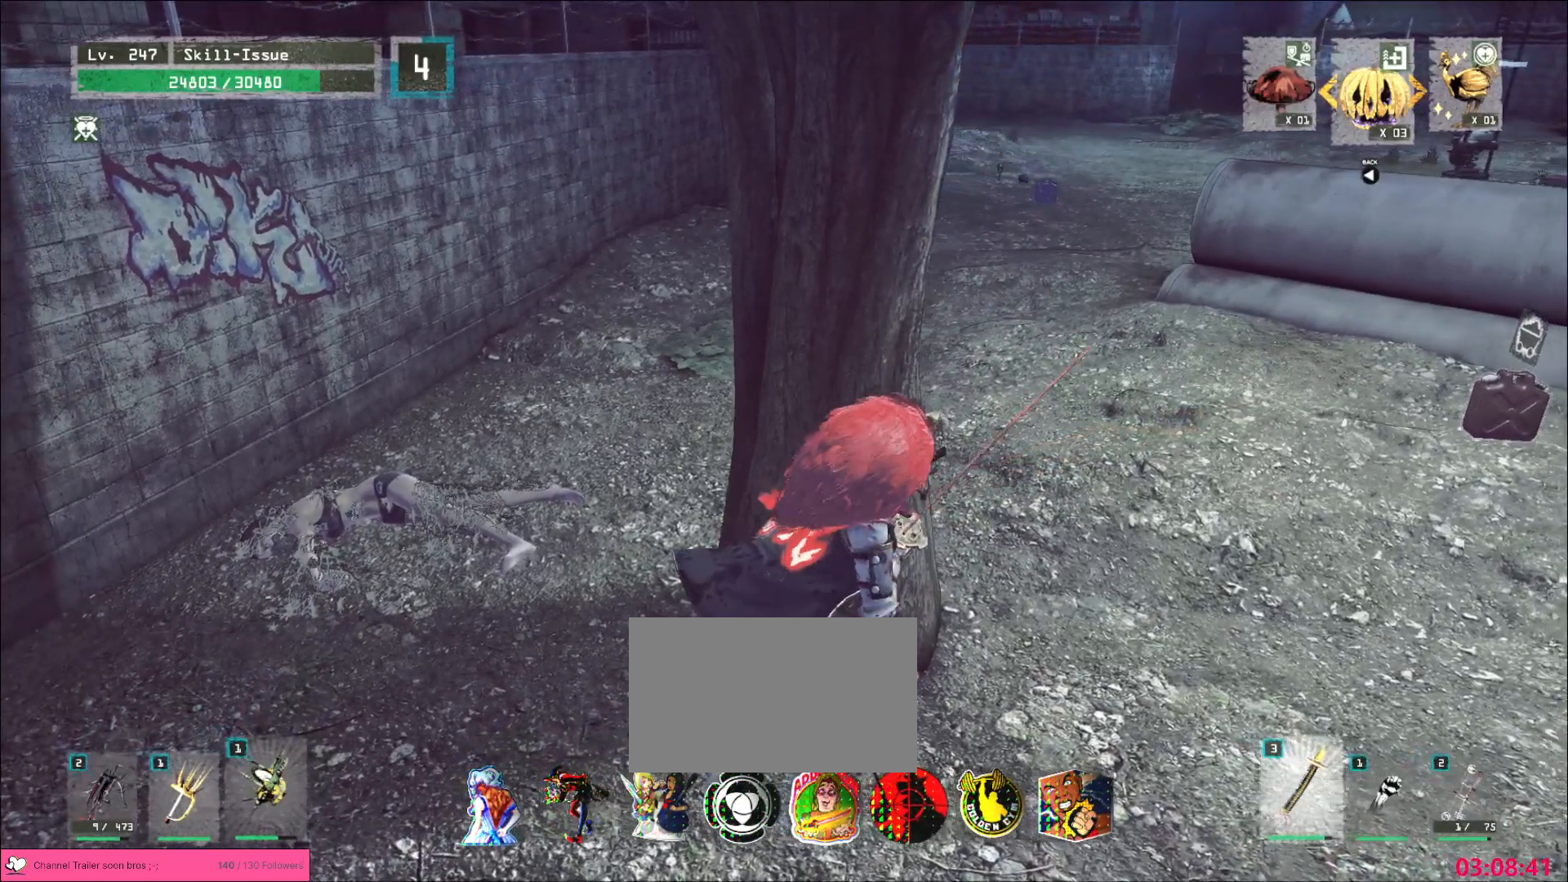
{"keys": [], "mouse": [], "events": []}
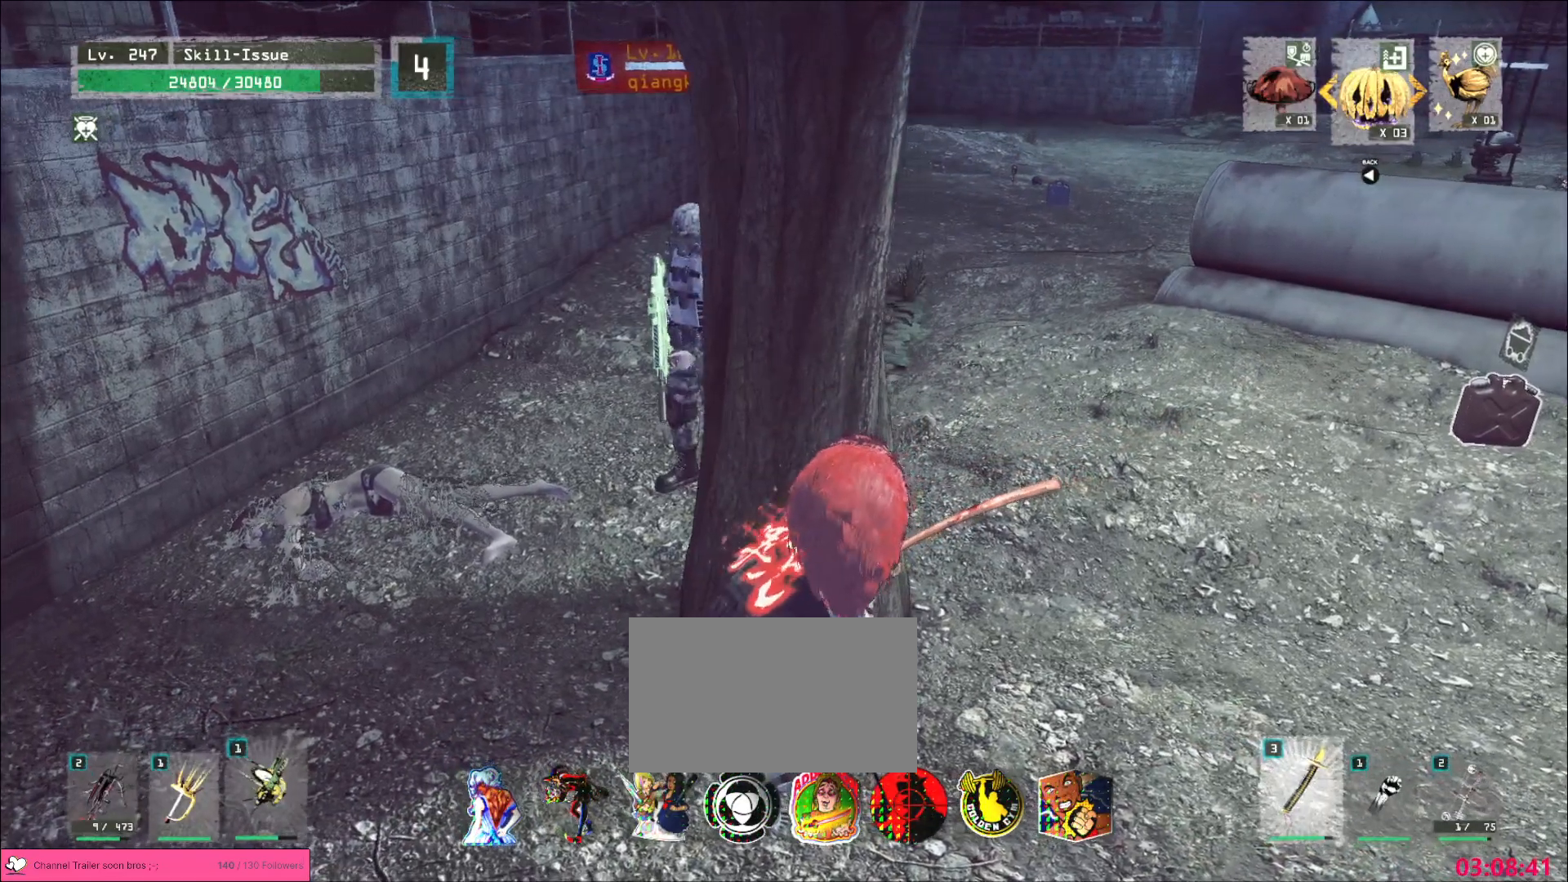
{"keys": ["d"], "mouse": [], "events": [[467, "d", "down"]]}
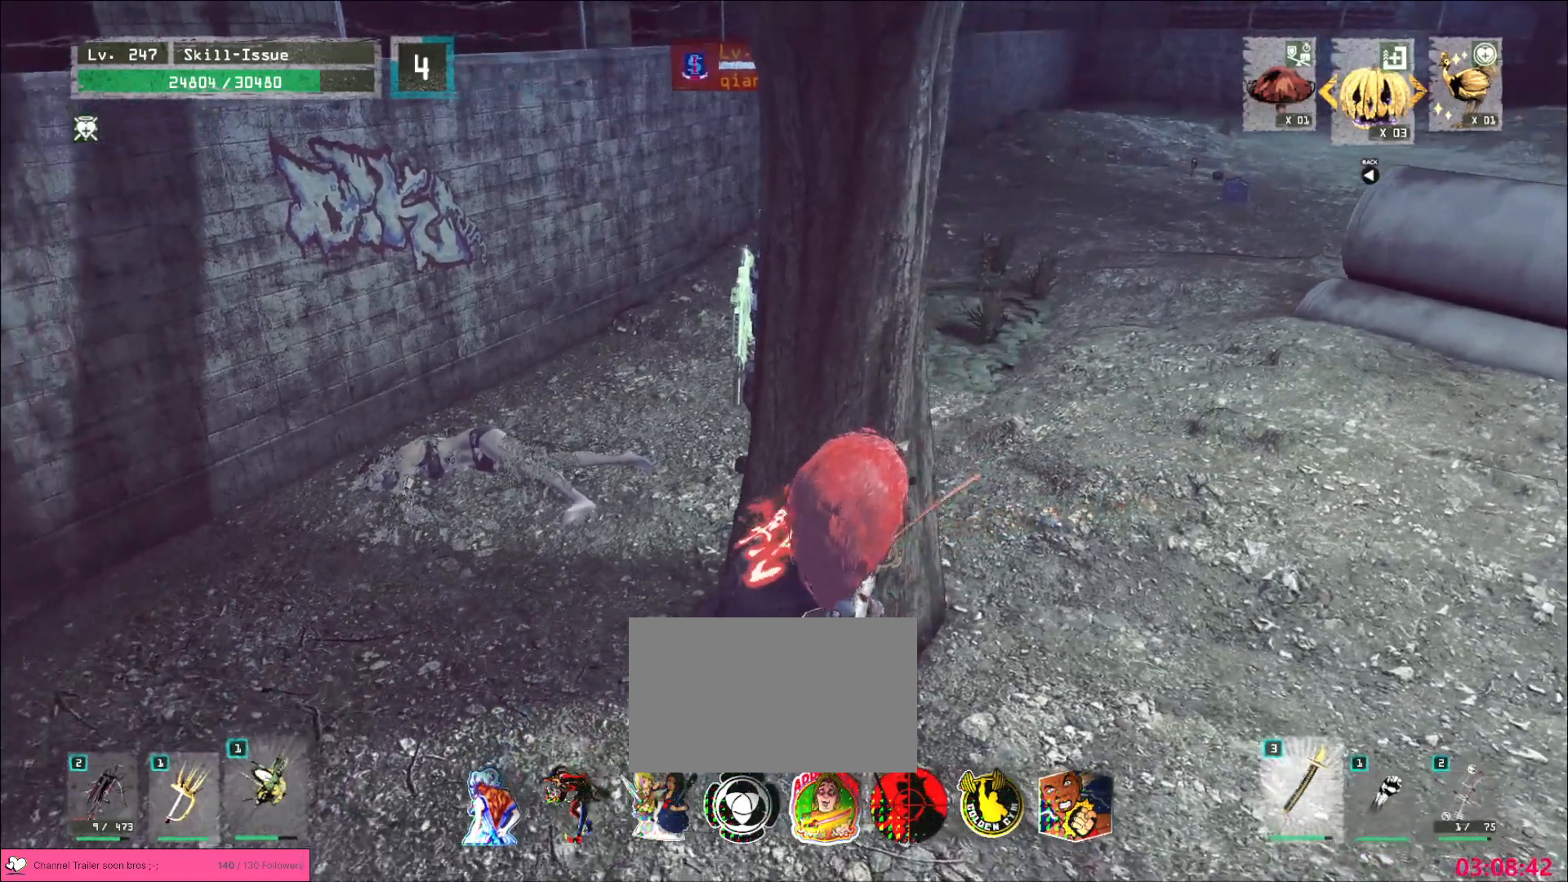
{"keys": [], "mouse": [], "events": [[17, "d", "up"]]}
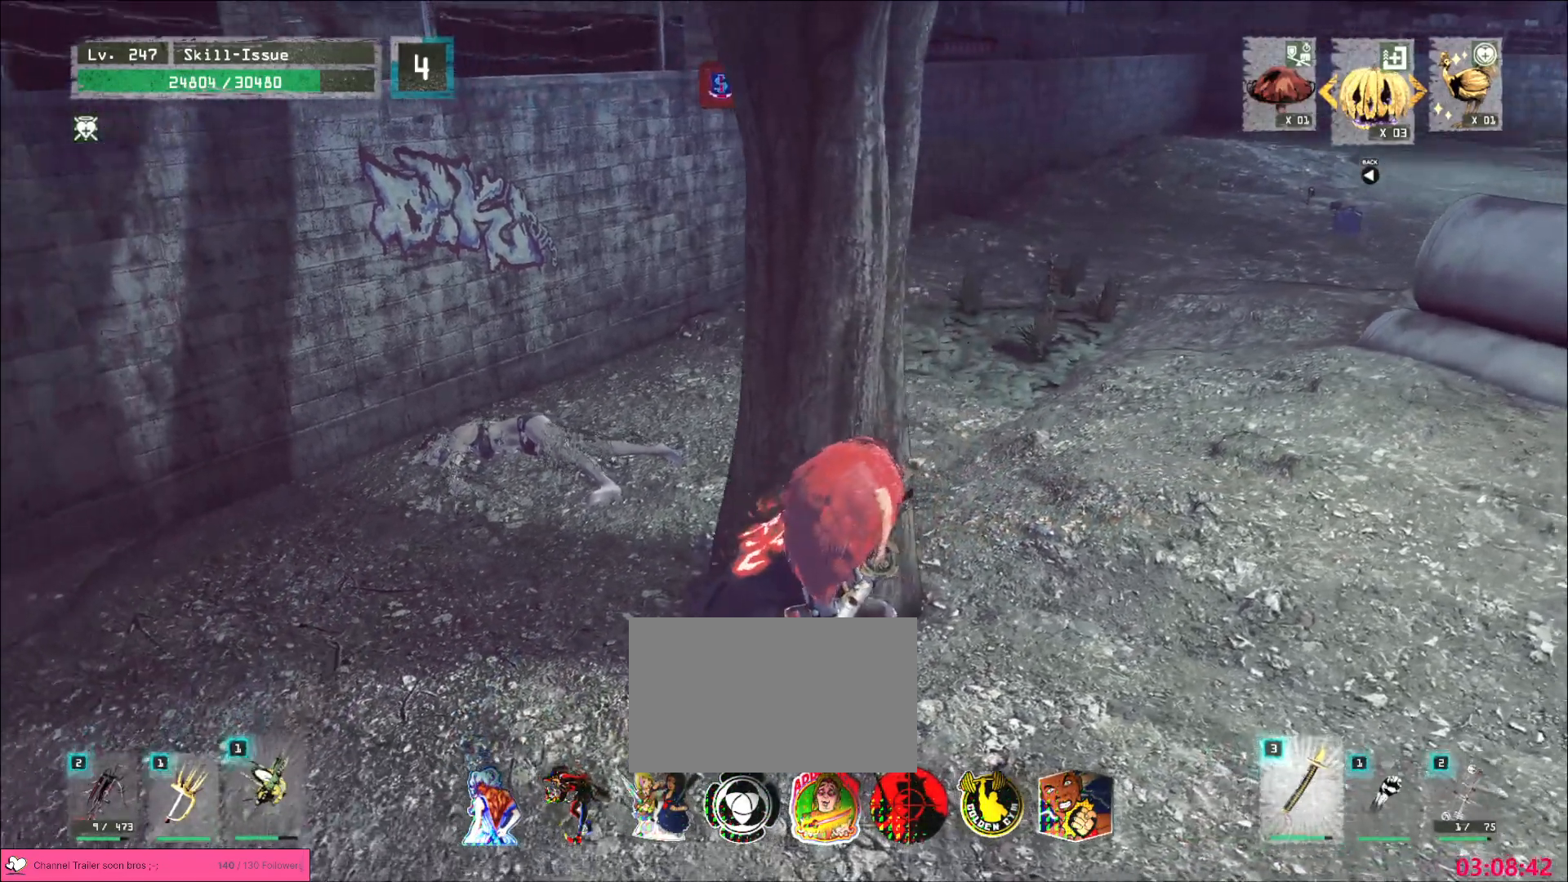
{"keys": [], "mouse": [], "events": []}
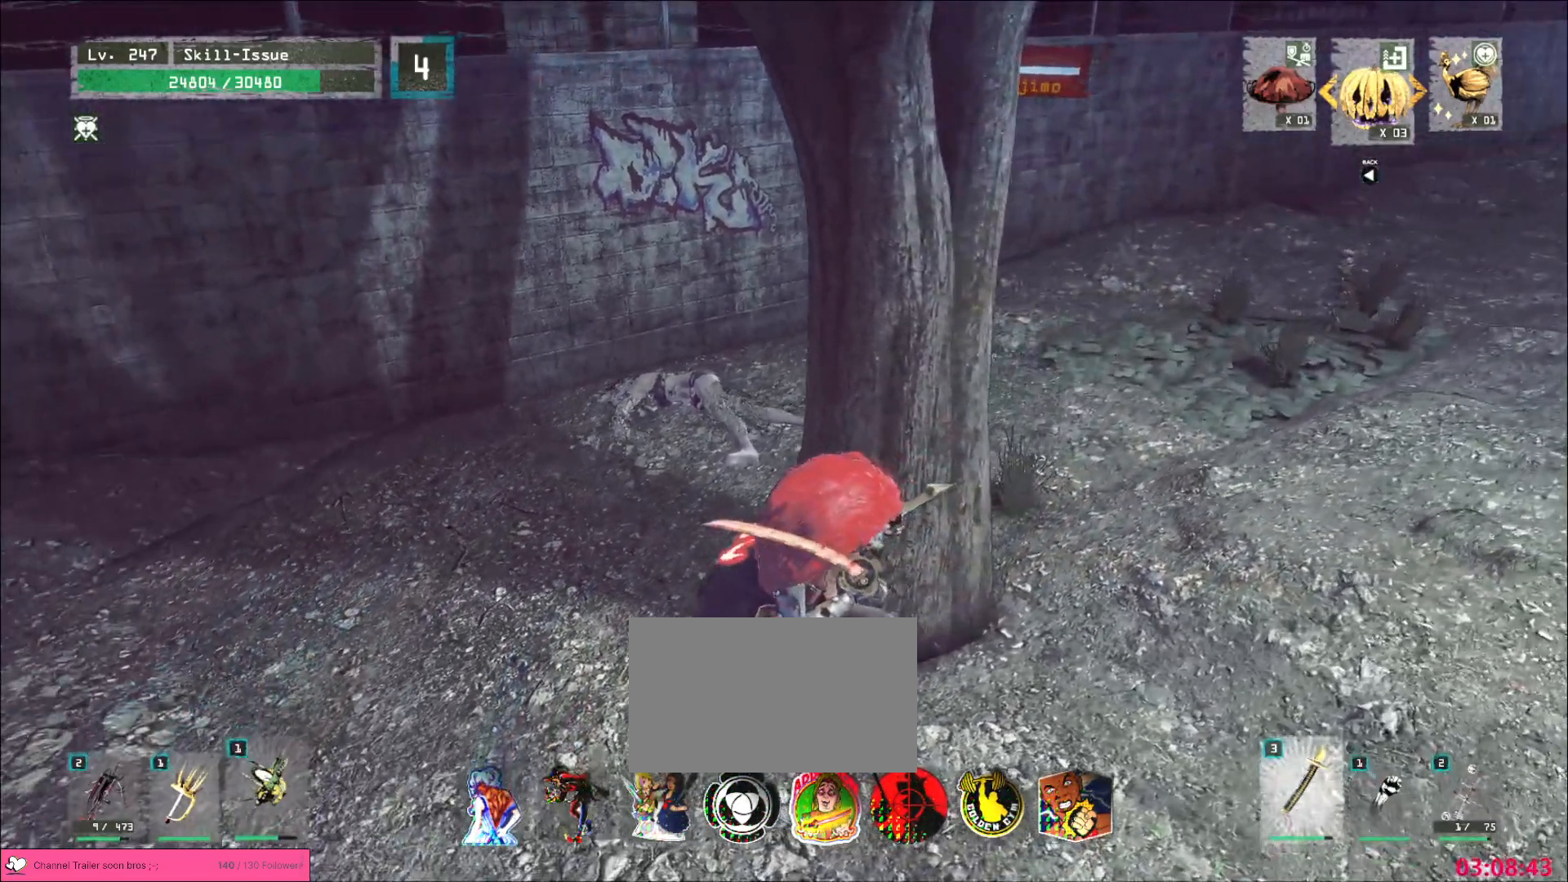
{"keys": [], "mouse": [], "events": [[100, "d", "down"], [183, "d", "up"]]}
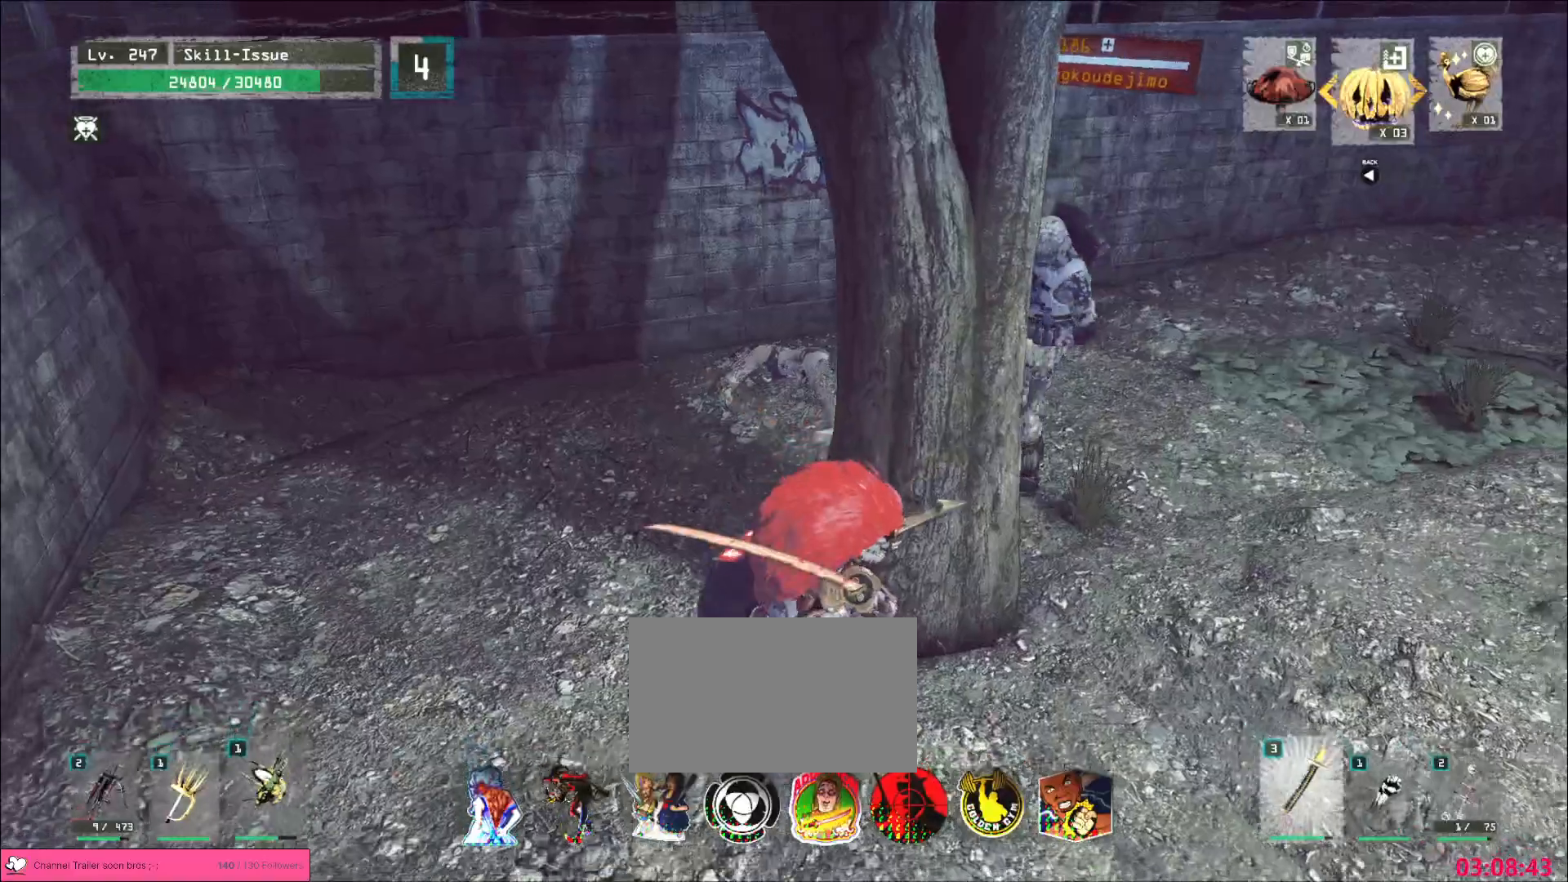
{"keys": ["d"], "mouse": [], "events": [[450, "d", "down"]]}
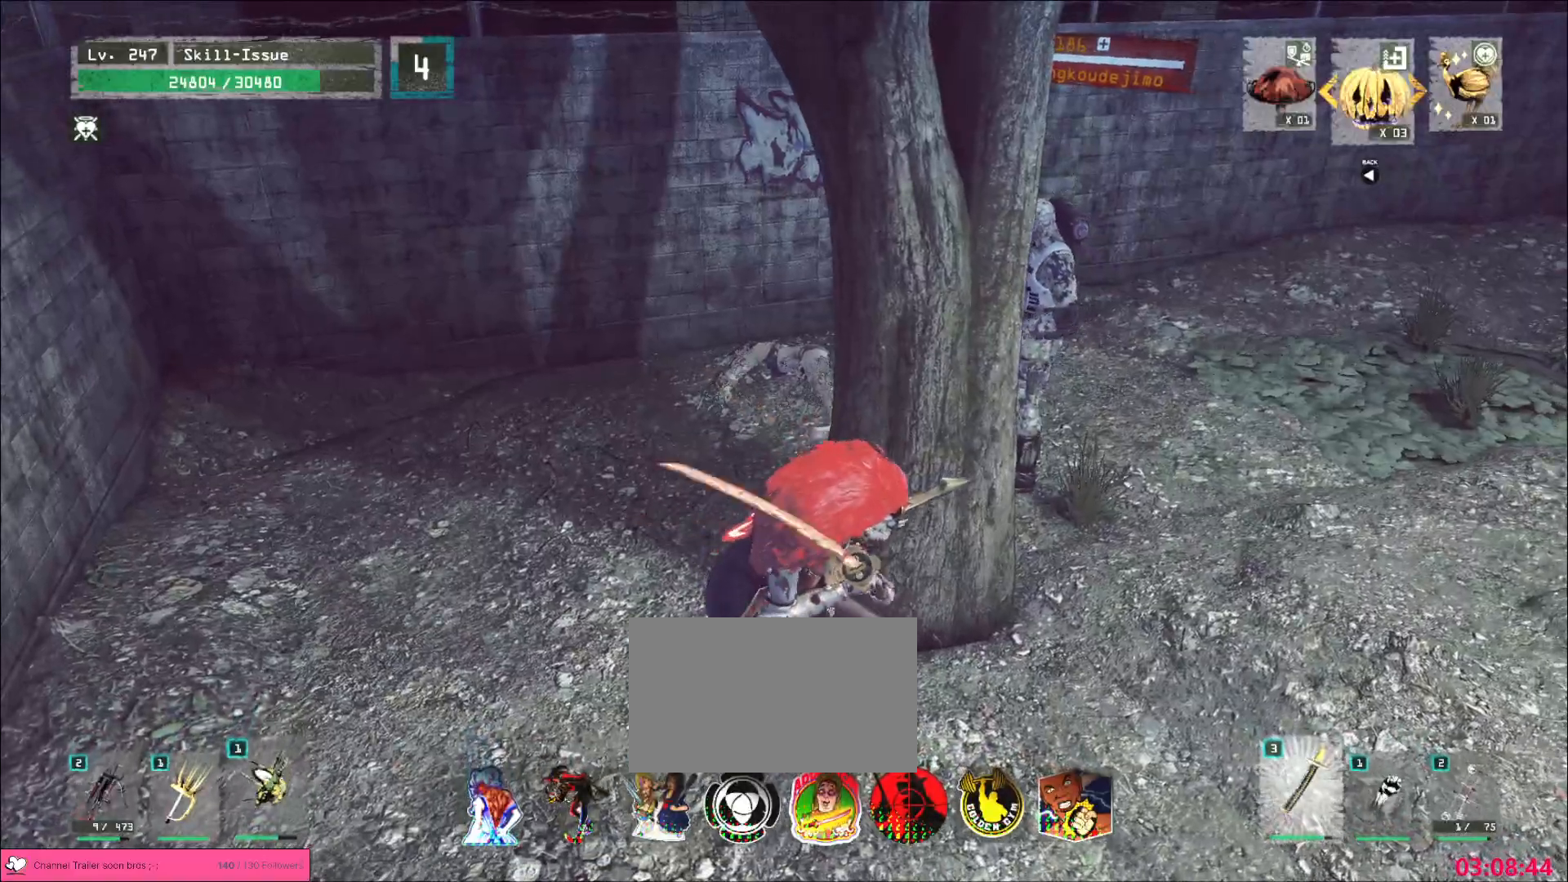
{"keys": [], "mouse": [], "events": [[17, "d", "up"]]}
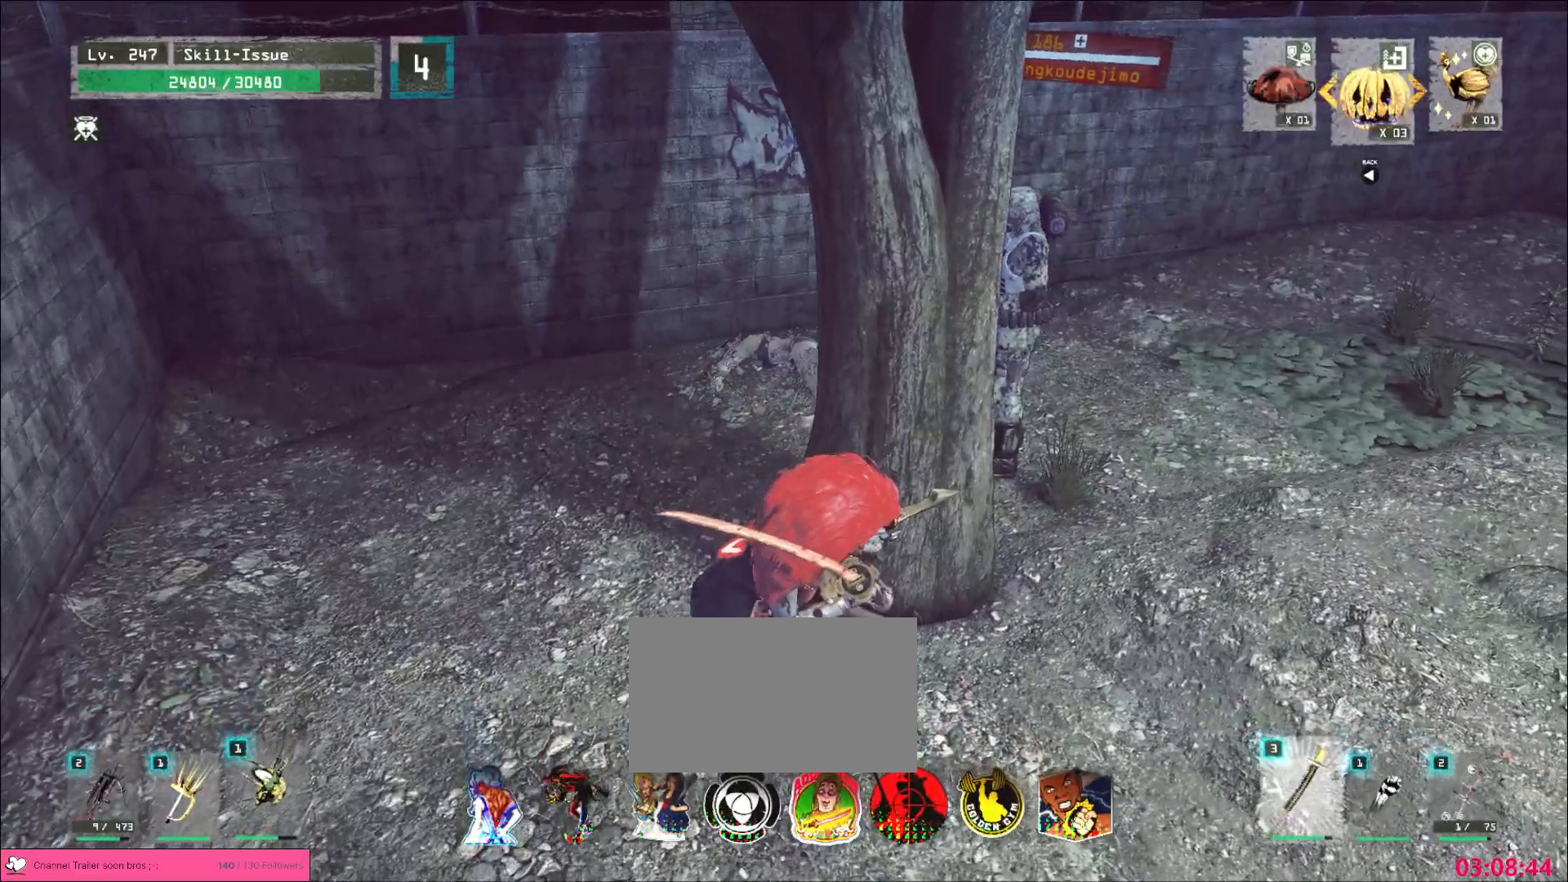
{"keys": [], "mouse": [], "events": []}
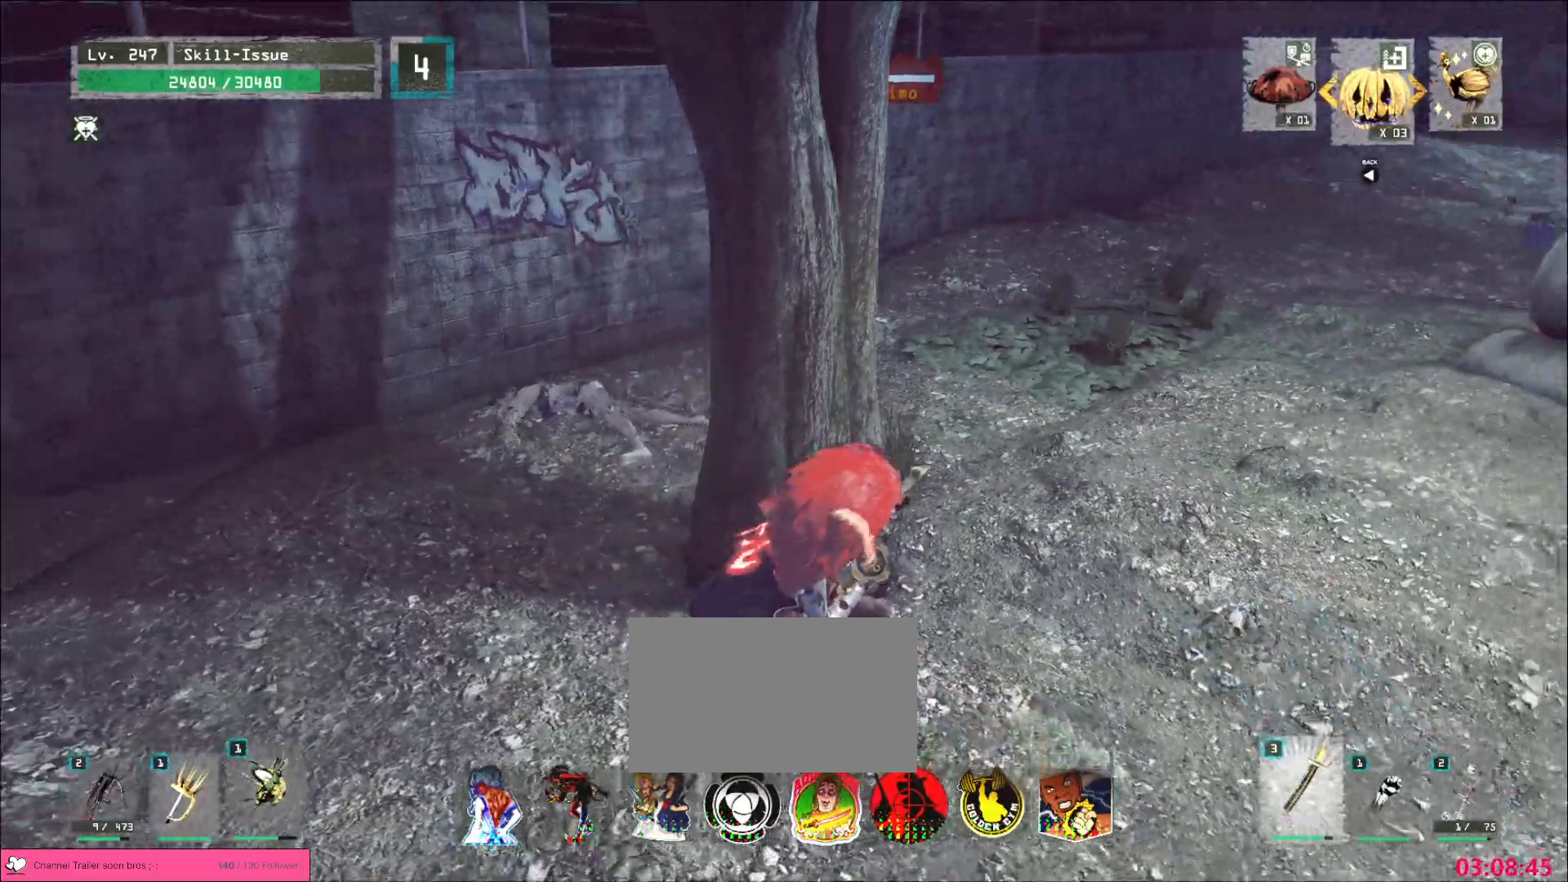
{"keys": [], "mouse": []}
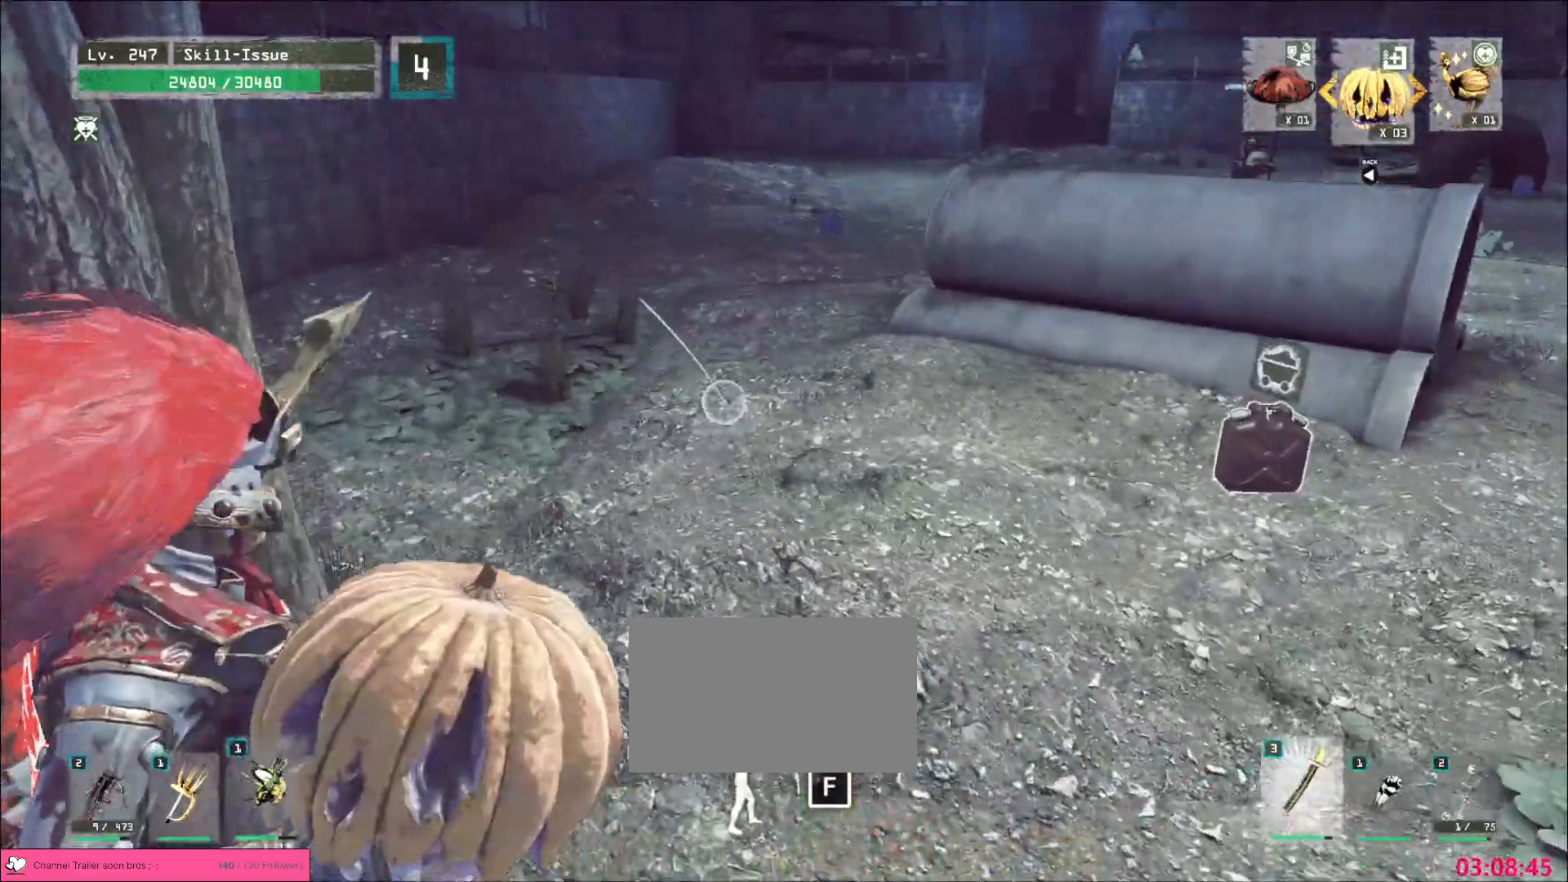
{"keys": [], "mouse": [], "events": []}
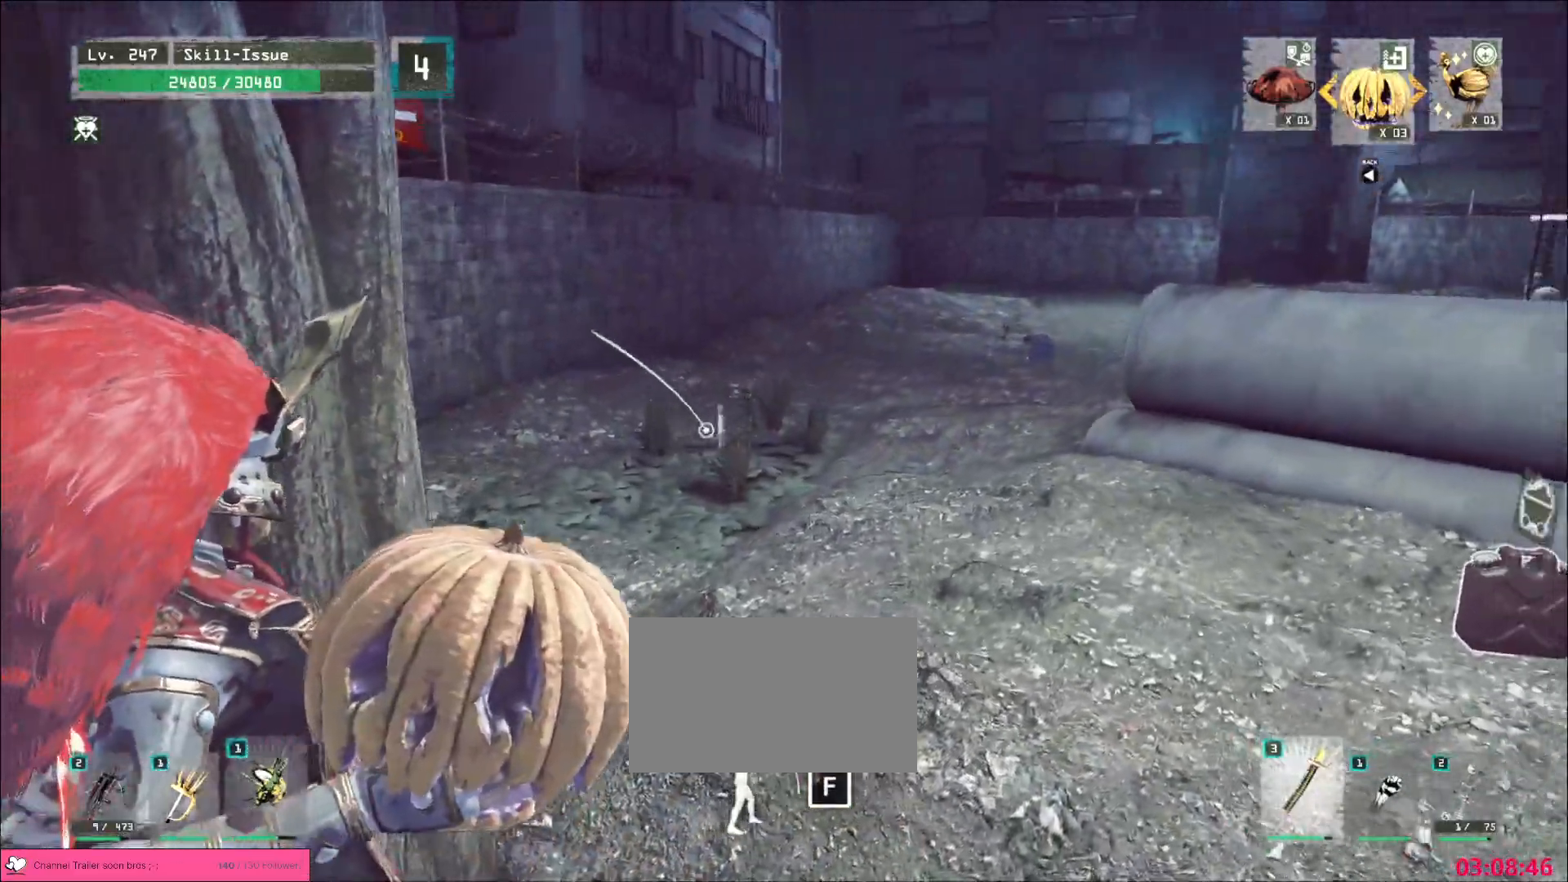
{"keys": [], "mouse": [], "events": []}
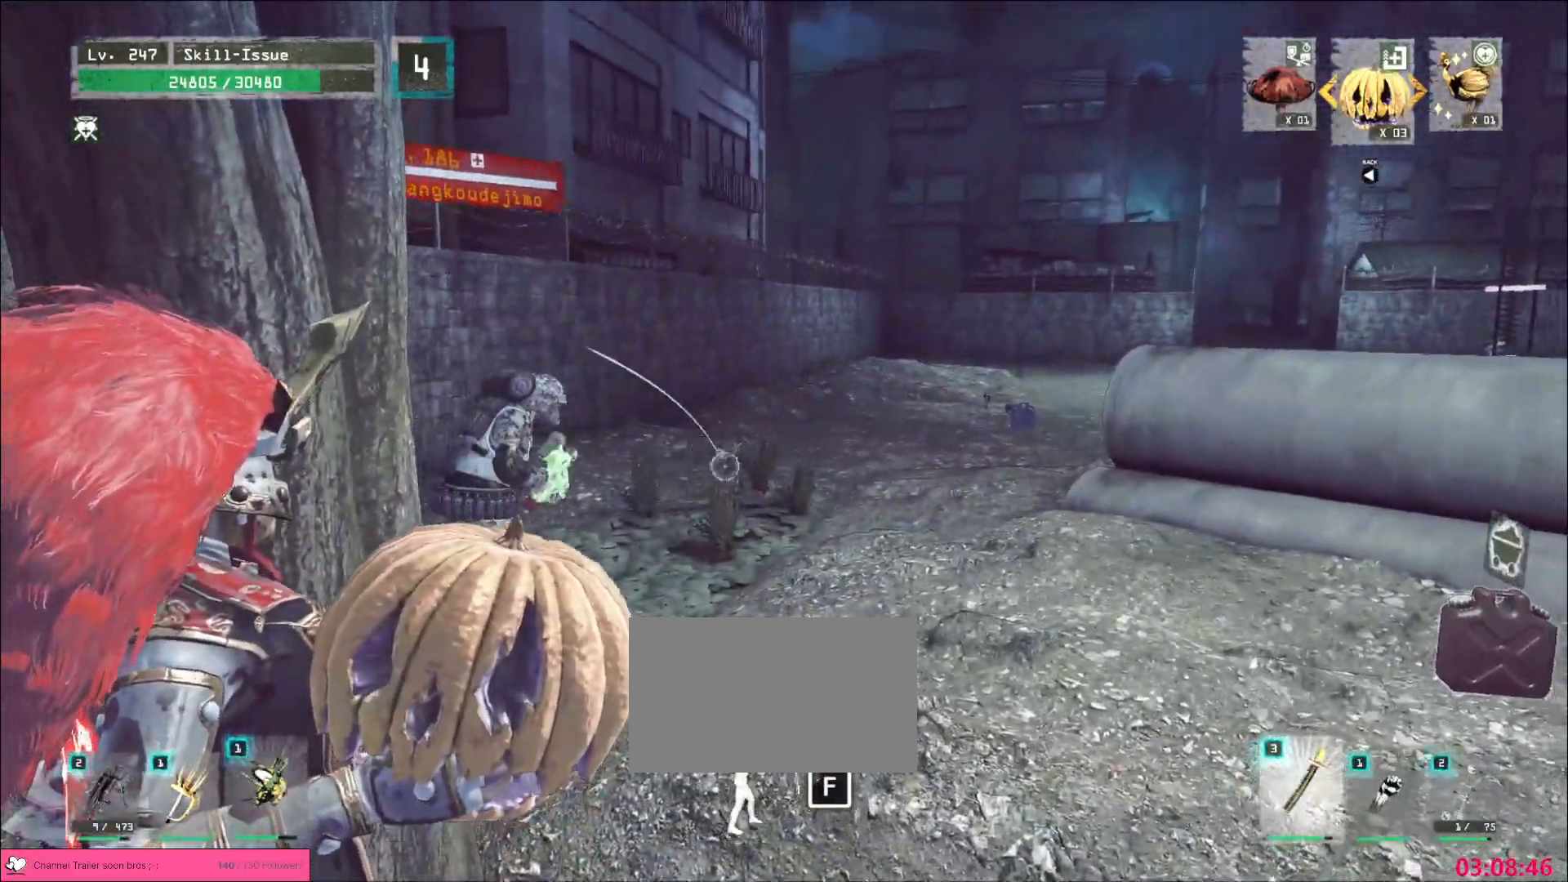
{"keys": [], "mouse": [], "events": []}
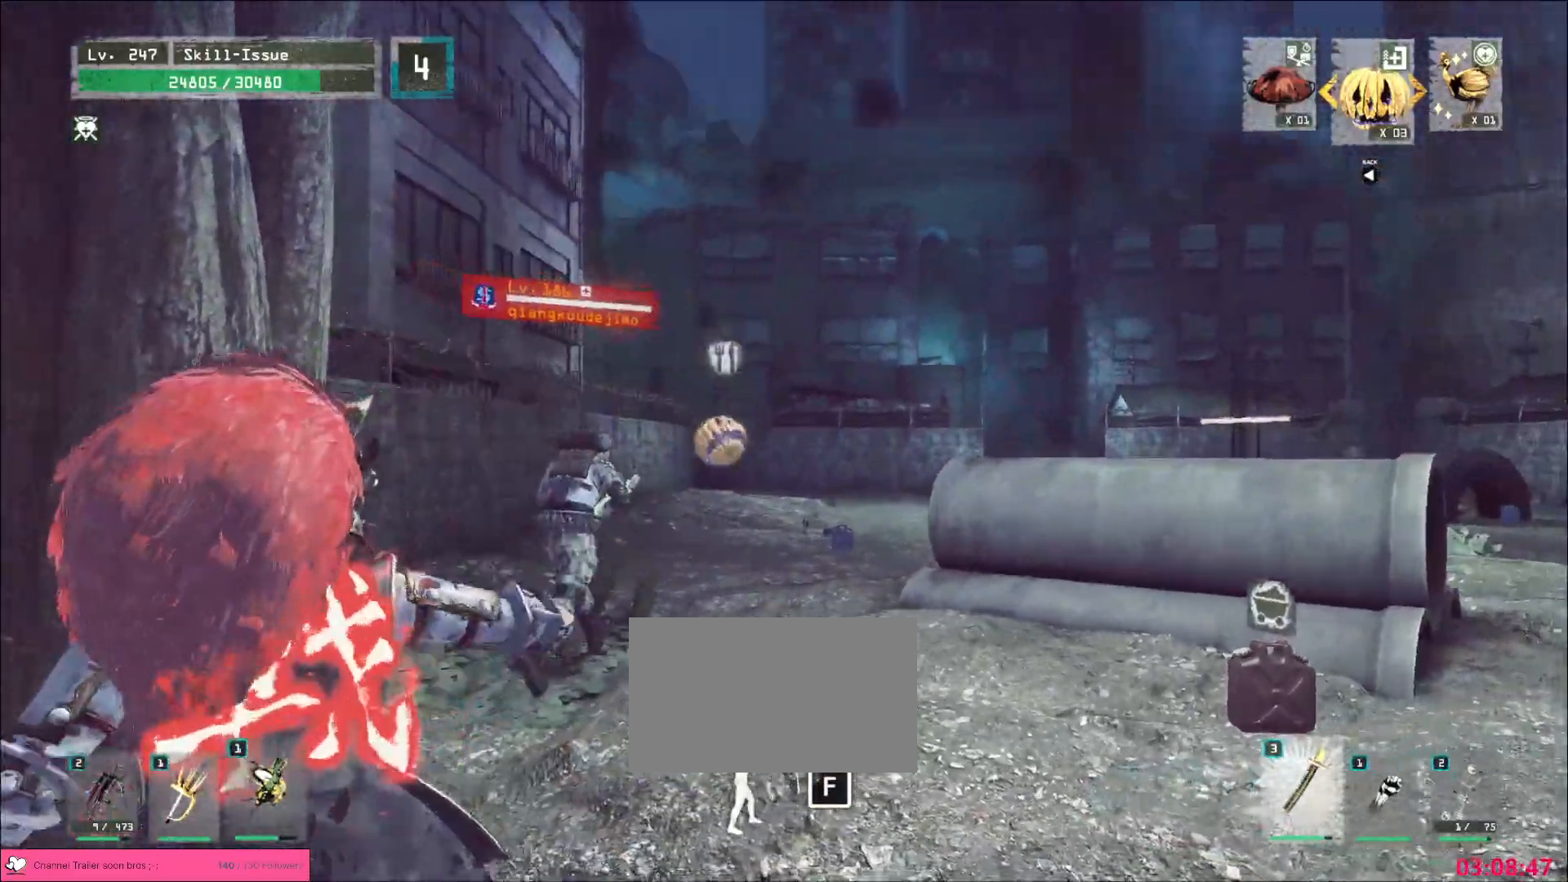
{"keys": [], "mouse": [], "events": []}
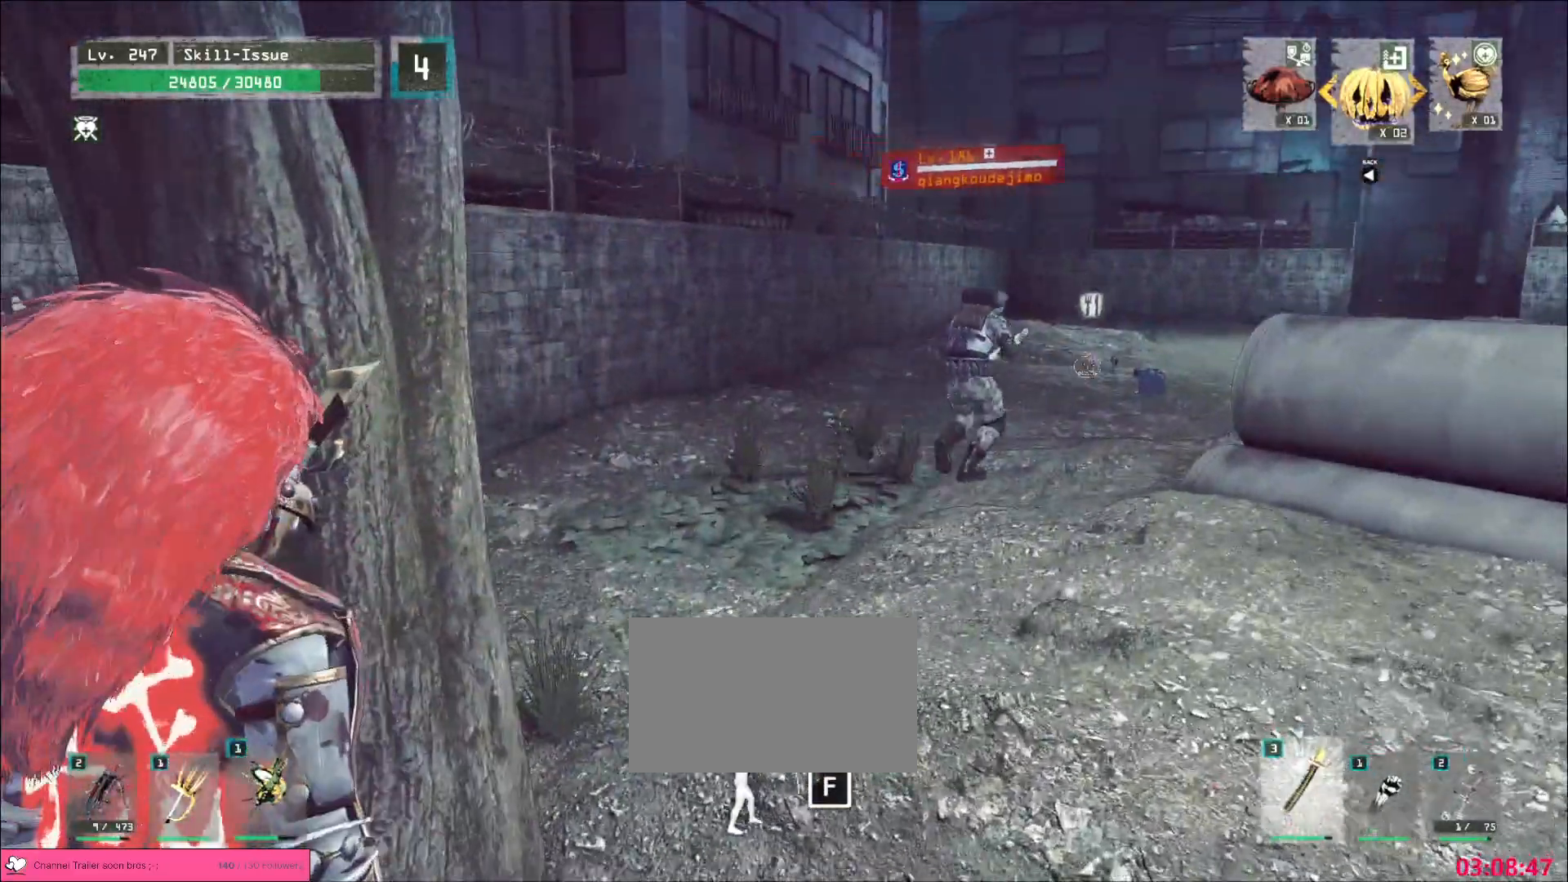
{"keys": [], "mouse": [], "events": [[300, "ctrl", "down"], [400, "ctrl", "up"]]}
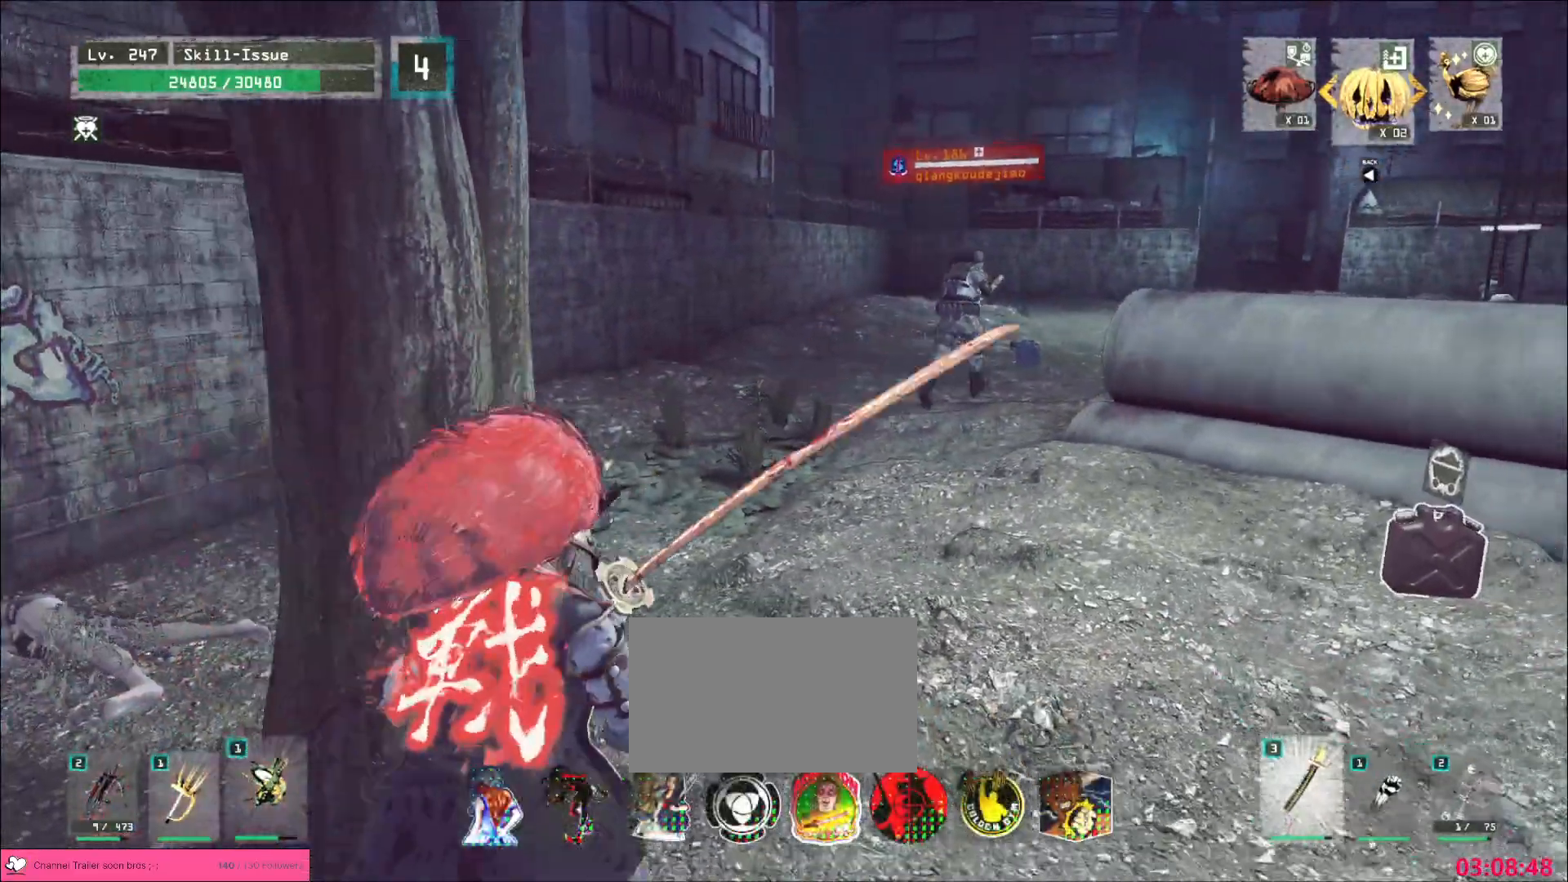
{"keys": ["d", "w"], "mouse": [], "events": [[400, "d", "down"], [433, "w", "down"]]}
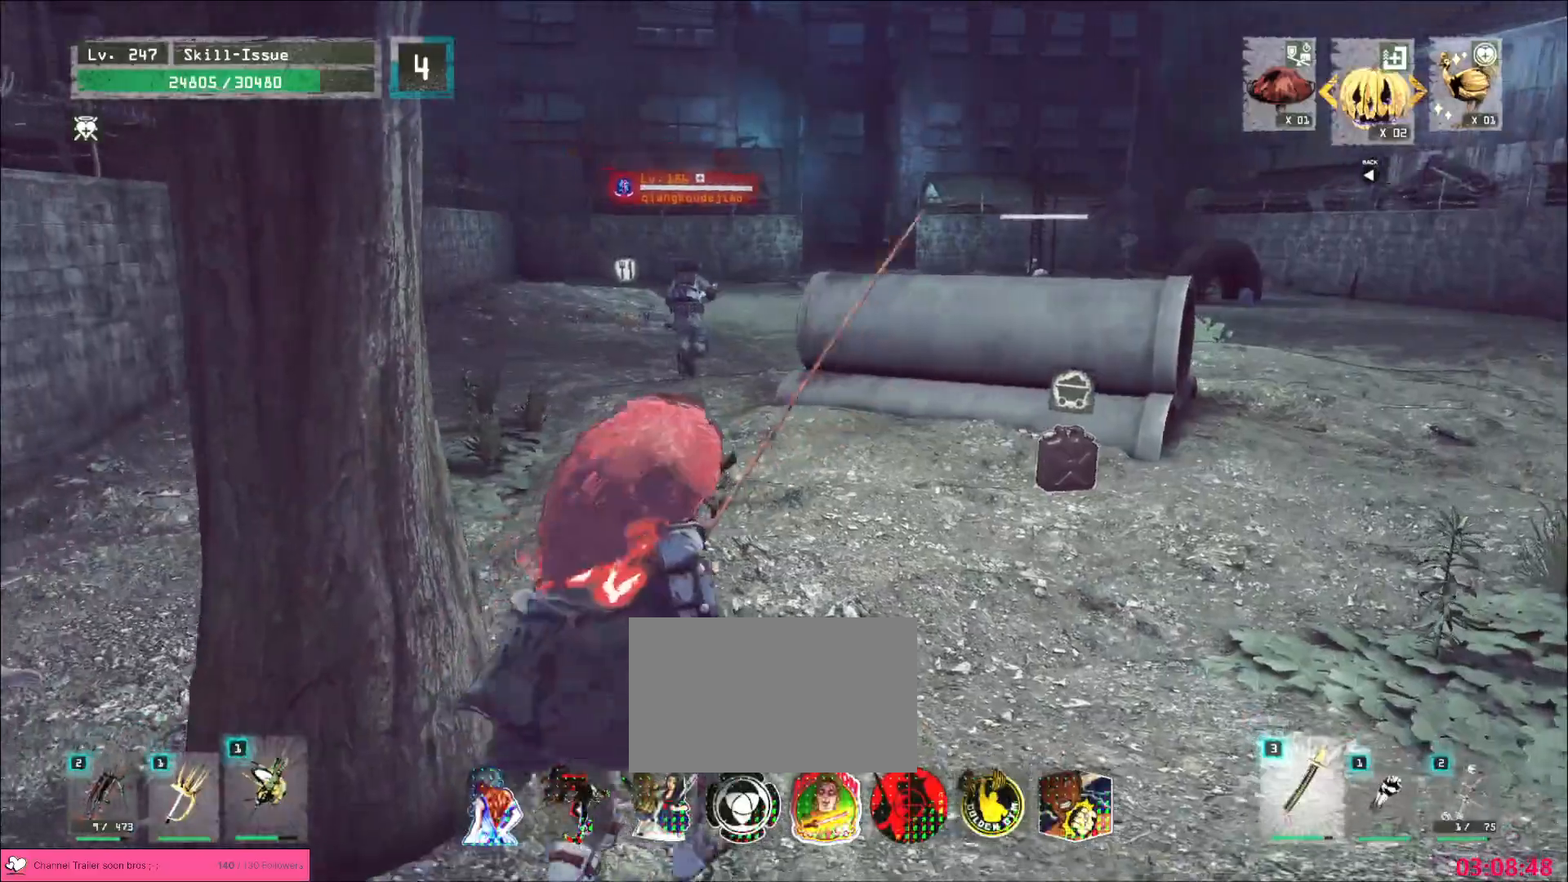
{"keys": ["w"], "mouse": [], "events": [[150, "d", "up"]]}
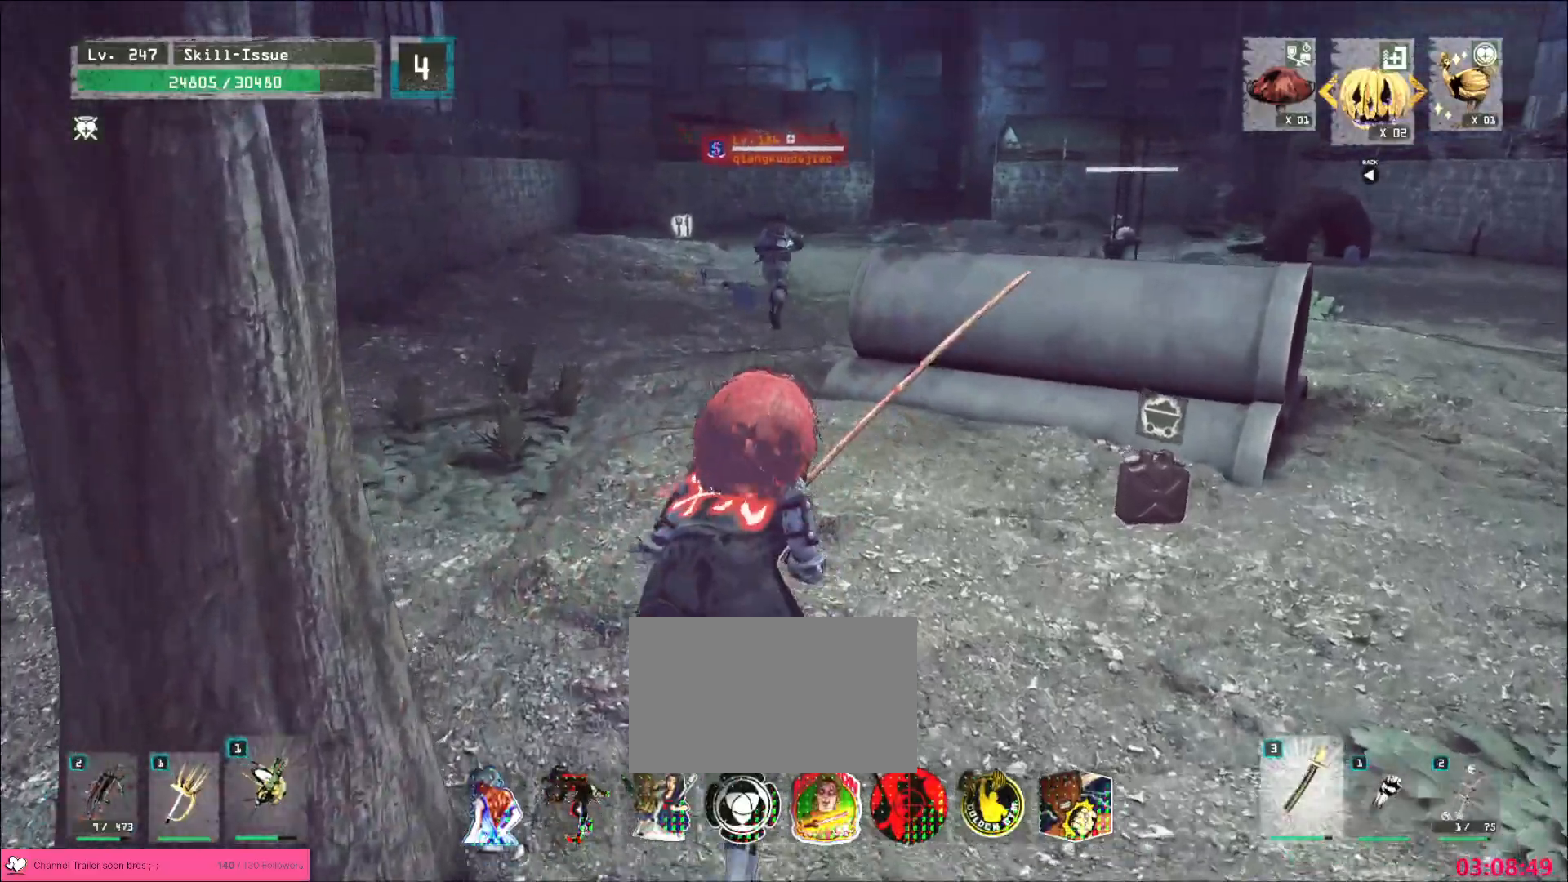
{"keys": ["w"], "mouse": [], "events": []}
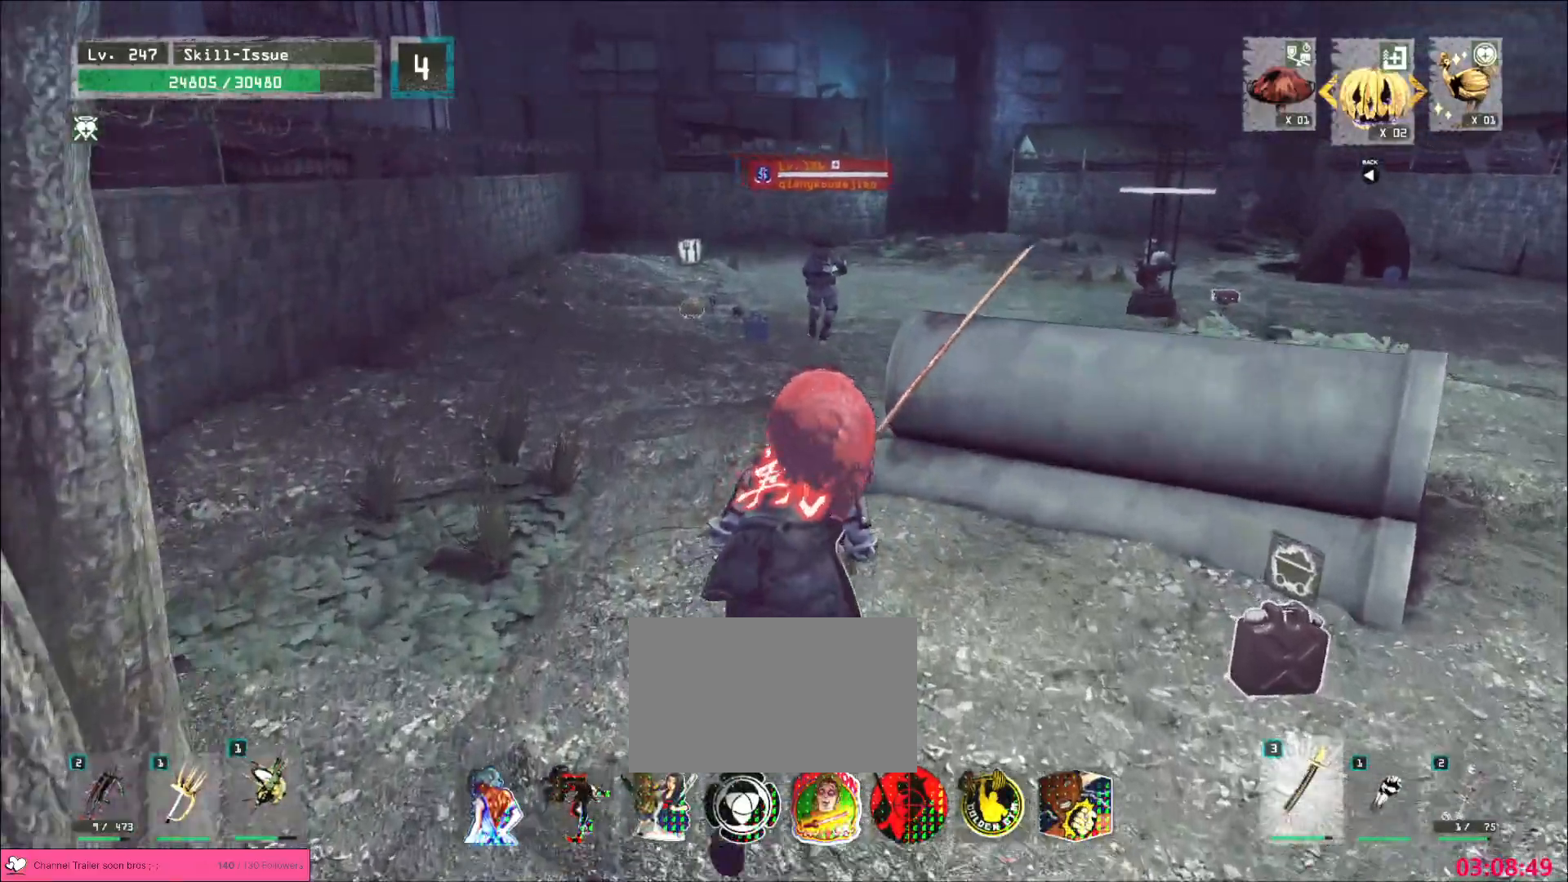
{"keys": ["w"], "mouse": [], "events": [[167, "a", "down"], [283, "a", "up"]]}
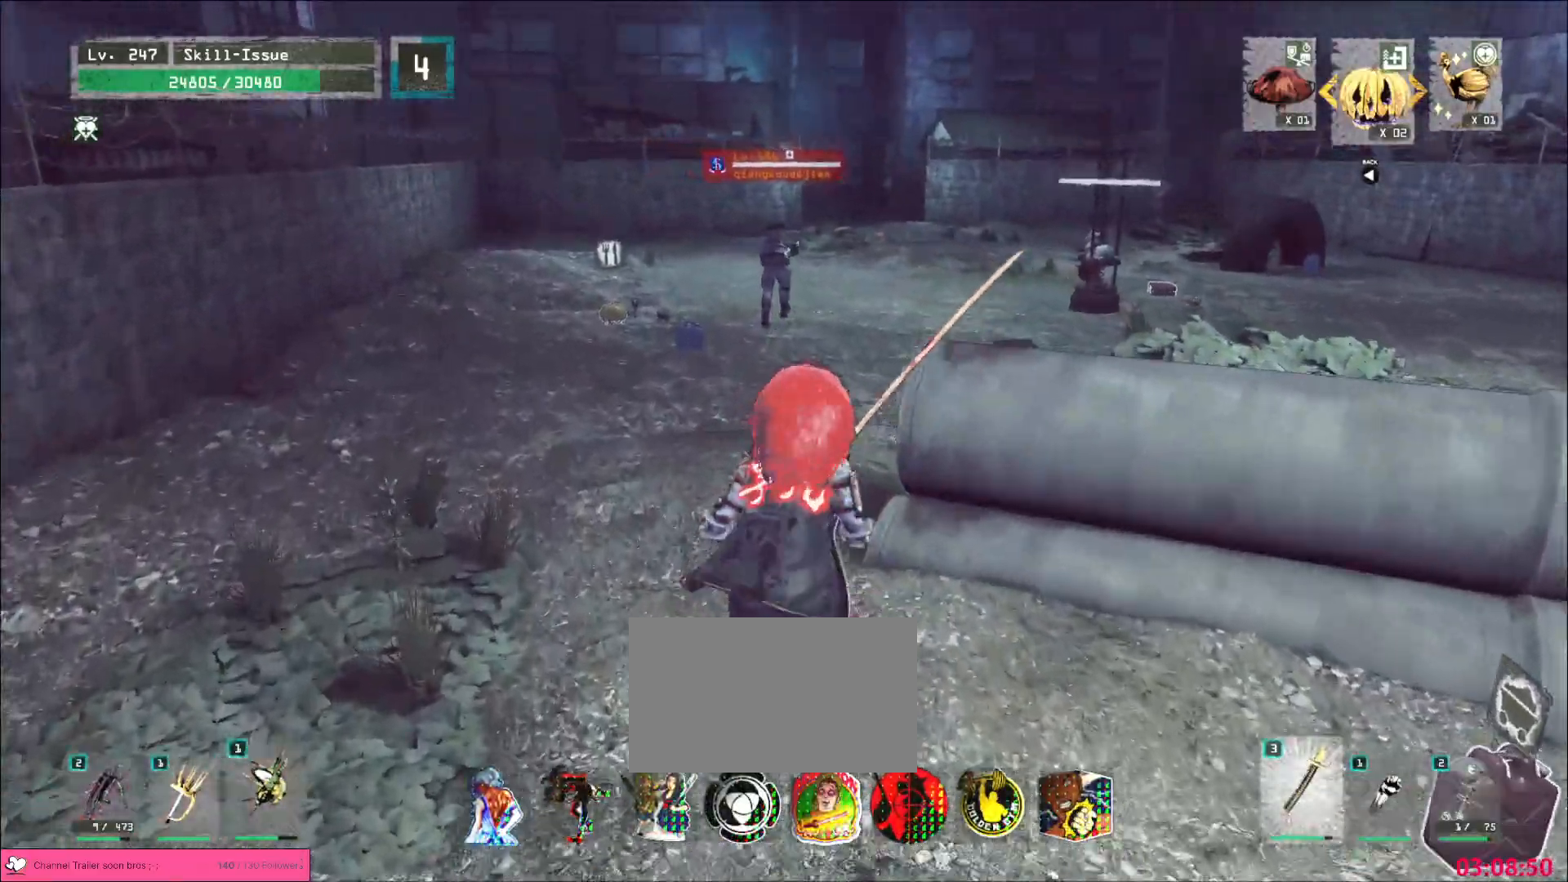
{"keys": ["w"], "mouse": [], "events": []}
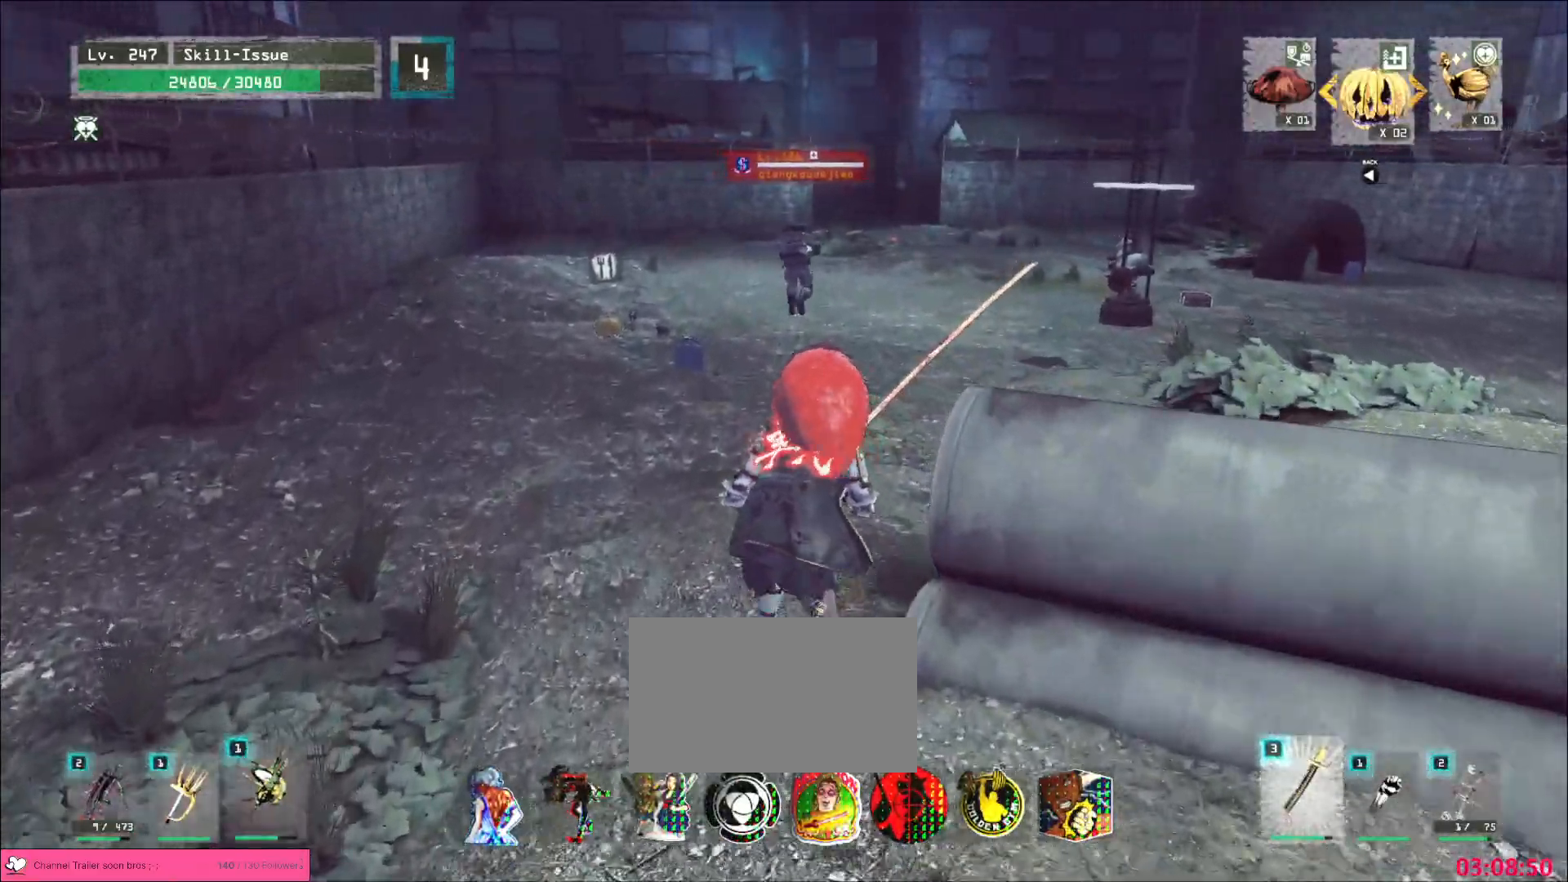
{"keys": ["d", "w"], "mouse": [], "events": [[350, "d", "down"]]}